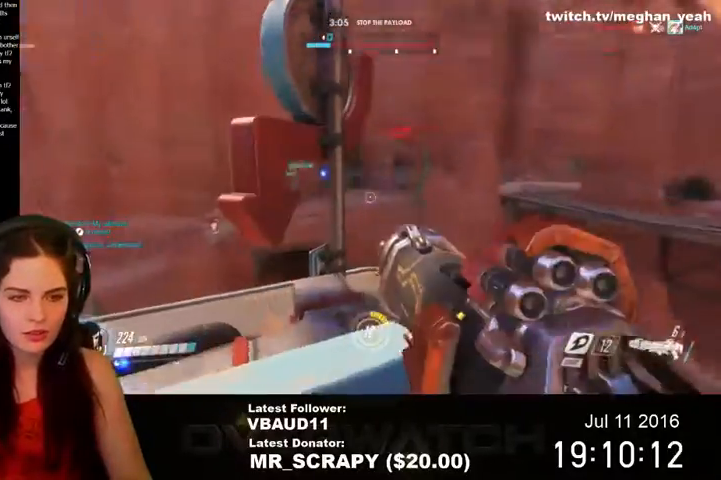
Gameplay with keyboard and mouse; each line is a JSON object with the keys and mouse buttons held at the frame after it. "events" lists presses ("down") and releases ("up") of "1", "2", "3", "4", "5", "a", "alt", "c", "ctrl", "d", "e", "f", "q", "r", "s", "shift", "space", "tab", "v", "w", "x", "z", "mouse_left", "mouse_middle", "mouse_right", "mouse_wheel_up" and "mouse_wheel_down" between this image and that frame as [ms after this image, input, new state], when the widget could be followed in between. "mouse_left", "mouse_middle", "mouse_right", "mouse_wheel_up", "mouse_wheel_down" = the "left", "middle", "right", "wheel_up", "wheel_down" buttons of the "mouse" list. No other keys are recorded. Not read: mouse_move.
{"keys": ["d"], "mouse": ["left"], "events": [[67, "w", "down"], [133, "d", "down"], [267, "w", "up"], [300, "mouse_left", "down"]]}
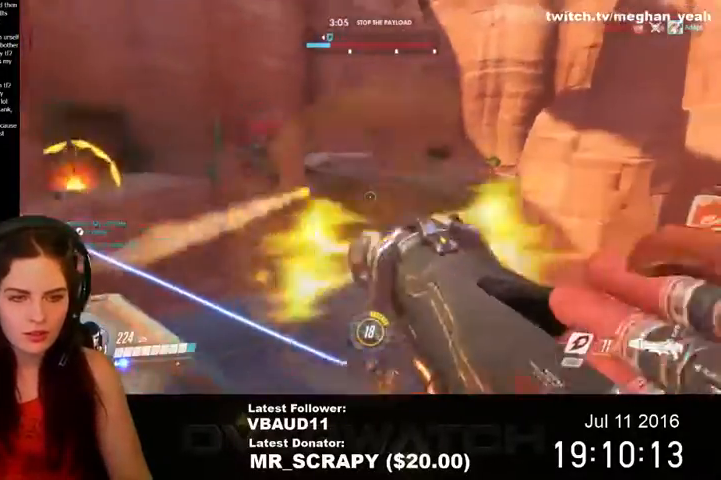
{"keys": ["d", "w"], "mouse": [], "events": [[100, "mouse_left", "up"], [133, "s", "down"], [333, "s", "up"], [467, "w", "down"]]}
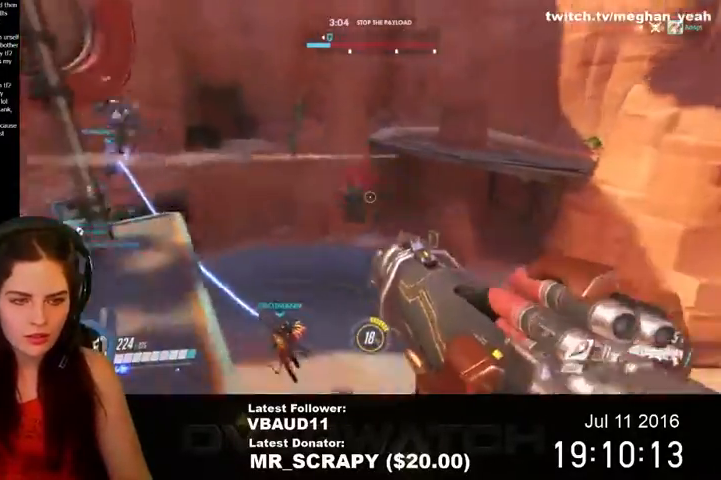
{"keys": ["d"], "mouse": [], "events": [[33, "mouse_left", "down"], [100, "w", "up"], [133, "space", "down"], [333, "space", "up"], [433, "mouse_left", "up"]]}
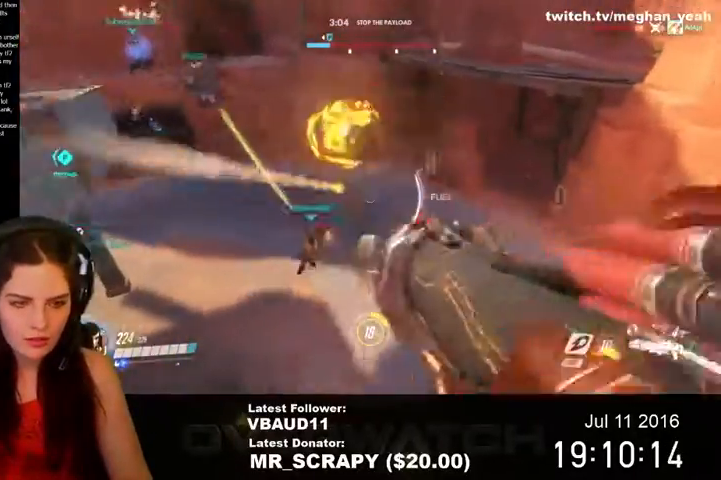
{"keys": ["d"], "mouse": ["left"], "events": [[100, "w", "down"], [400, "mouse_left", "down"], [467, "w", "up"]]}
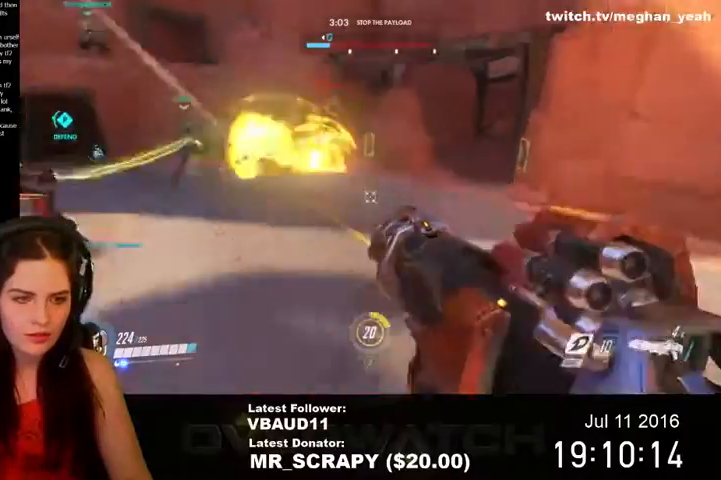
{"keys": ["d", "s"], "mouse": [], "events": [[300, "s", "down"], [467, "mouse_left", "up"]]}
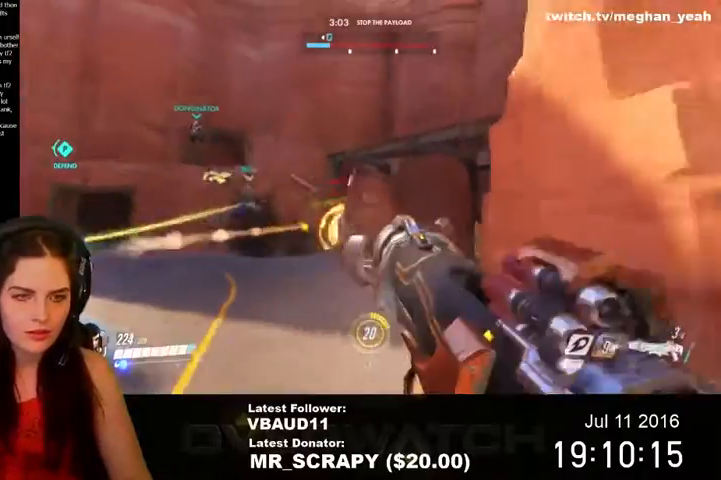
{"keys": ["a"], "mouse": [], "events": [[333, "a", "down"], [367, "d", "up"], [367, "s", "up"]]}
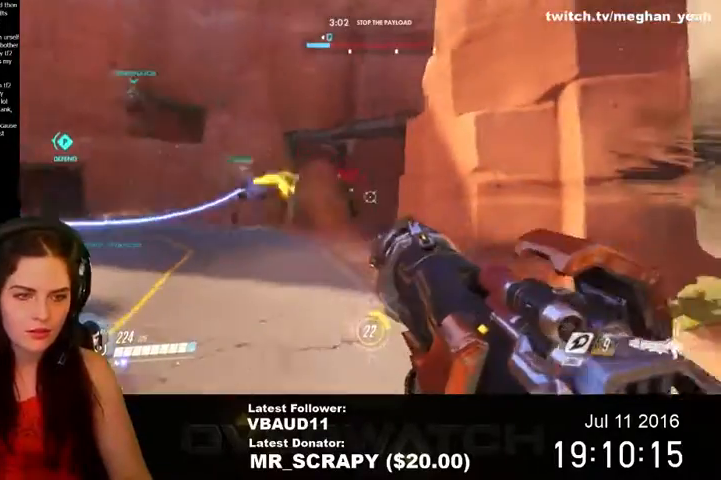
{"keys": ["d"], "mouse": [], "events": [[33, "w", "down"], [133, "mouse_left", "down"], [333, "mouse_left", "up"], [367, "a", "up"], [367, "d", "down"], [400, "w", "up"]]}
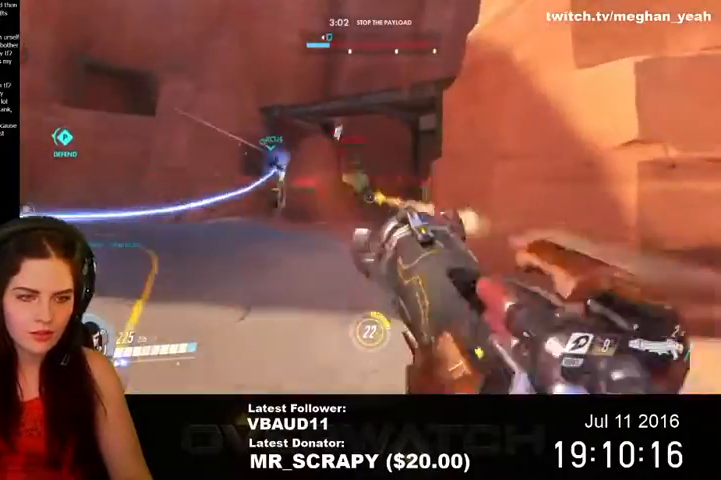
{"keys": ["a", "w"], "mouse": [], "events": [[333, "w", "down"], [367, "d", "up"], [400, "a", "down"]]}
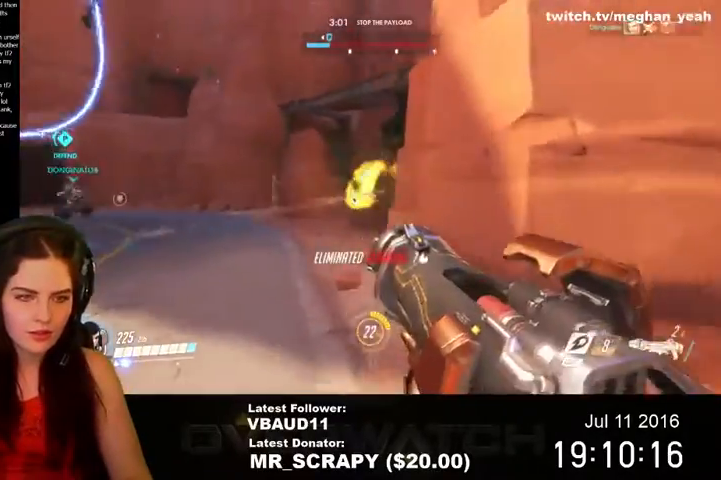
{"keys": ["a", "w"], "mouse": [], "events": [[33, "r", "down"], [67, "a", "up"], [100, "r", "up"], [333, "a", "down"]]}
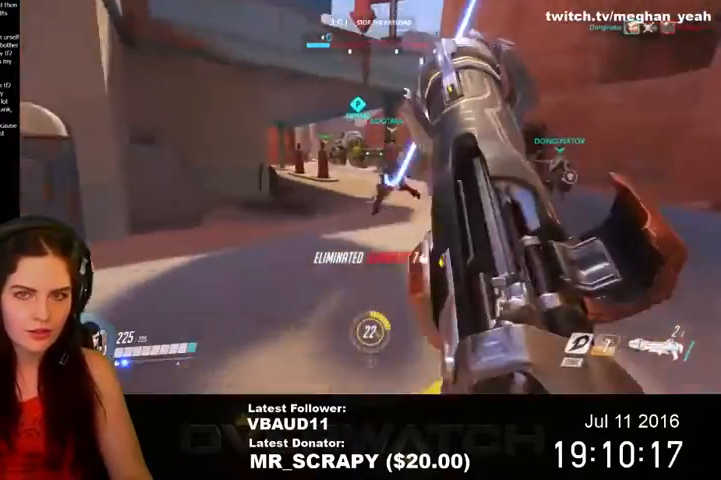
{"keys": ["a", "w"], "mouse": [], "events": []}
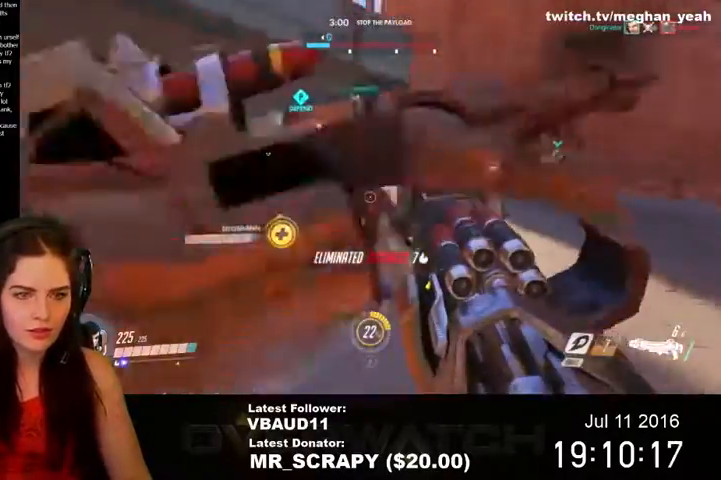
{"keys": ["w"], "mouse": [], "events": [[133, "a", "up"], [400, "r", "down"], [500, "r", "up"]]}
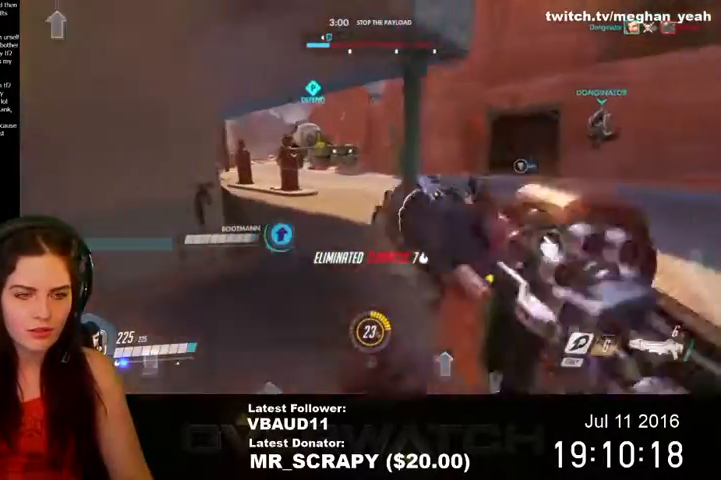
{"keys": ["w"], "mouse": [], "events": []}
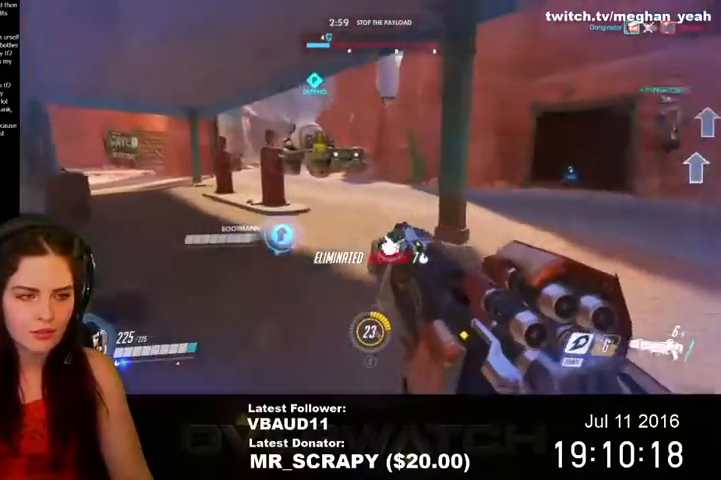
{"keys": ["a", "w"], "mouse": [], "events": [[300, "a", "down"]]}
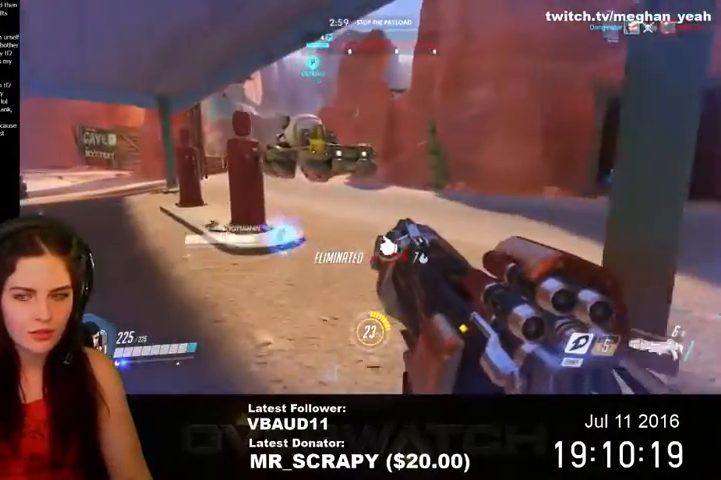
{"keys": ["w"], "mouse": [], "events": [[33, "a", "up"]]}
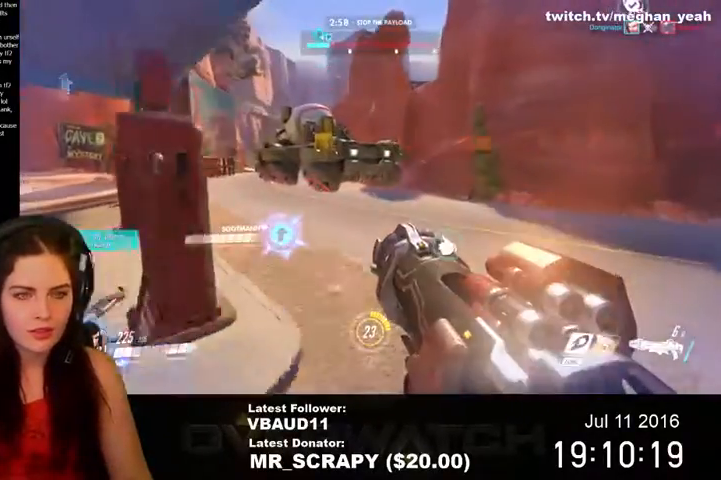
{"keys": ["shift", "space", "w"], "mouse": [], "events": [[367, "shift", "down"], [400, "space", "down"]]}
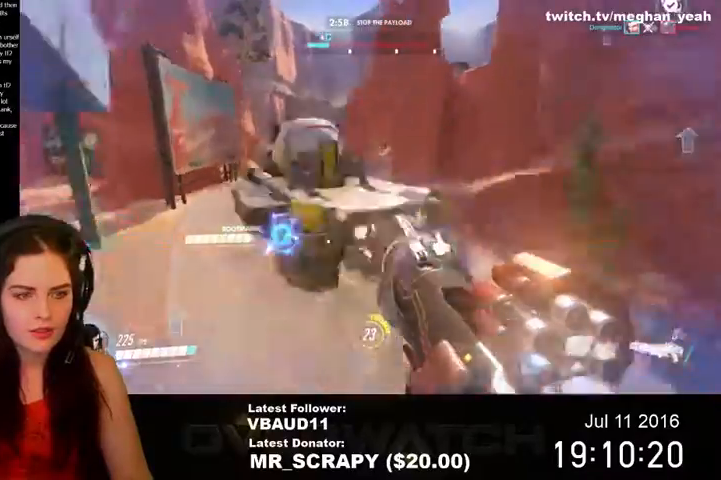
{"keys": ["w"], "mouse": [], "events": [[67, "shift", "up"], [100, "space", "up"]]}
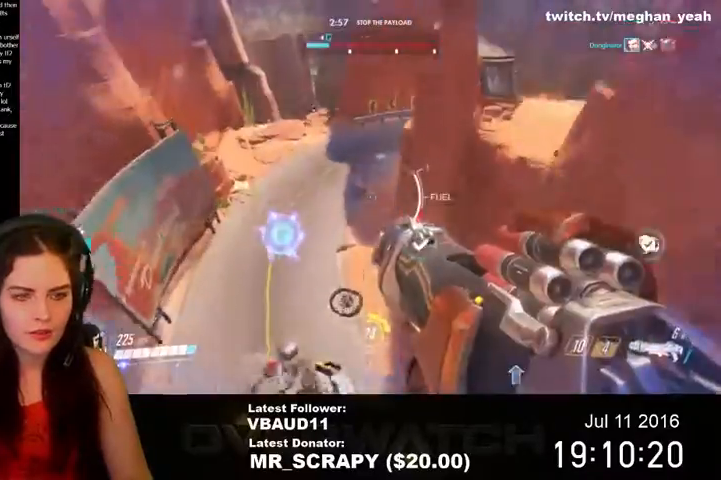
{"keys": ["a", "w"], "mouse": [], "events": [[167, "mouse_left", "down"], [233, "a", "down"], [433, "mouse_left", "up"]]}
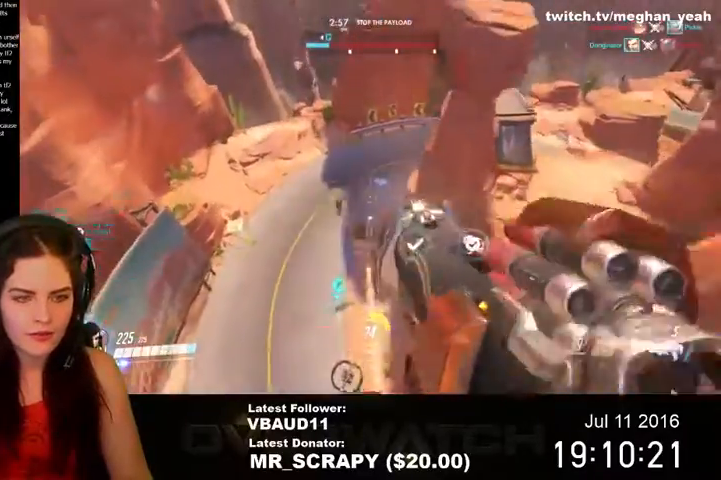
{"keys": ["space", "w"], "mouse": ["left"], "events": [[400, "mouse_left", "down"], [433, "a", "up"], [433, "space", "down"]]}
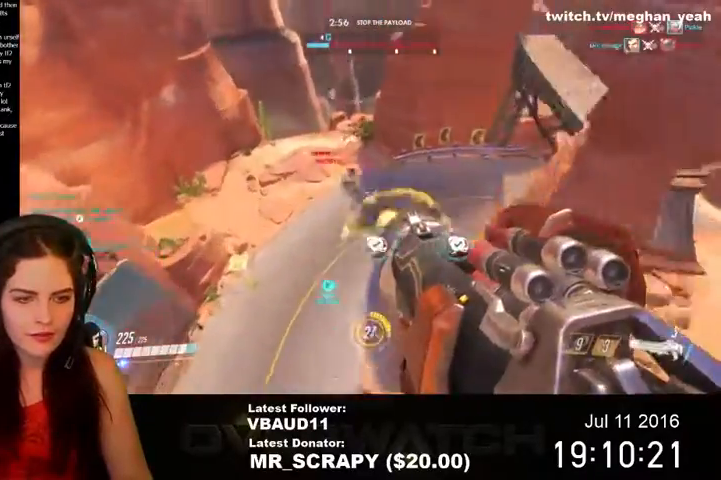
{"keys": ["a", "w"], "mouse": [], "events": [[333, "a", "down"], [400, "space", "up"], [433, "mouse_left", "up"]]}
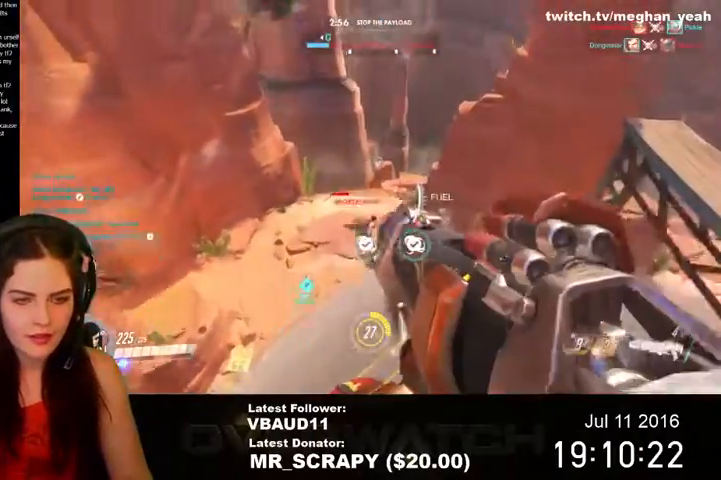
{"keys": ["a", "w"], "mouse": ["left"], "events": [[100, "a", "up"], [400, "e", "down"], [433, "mouse_left", "down"], [467, "a", "down"], [500, "e", "up"]]}
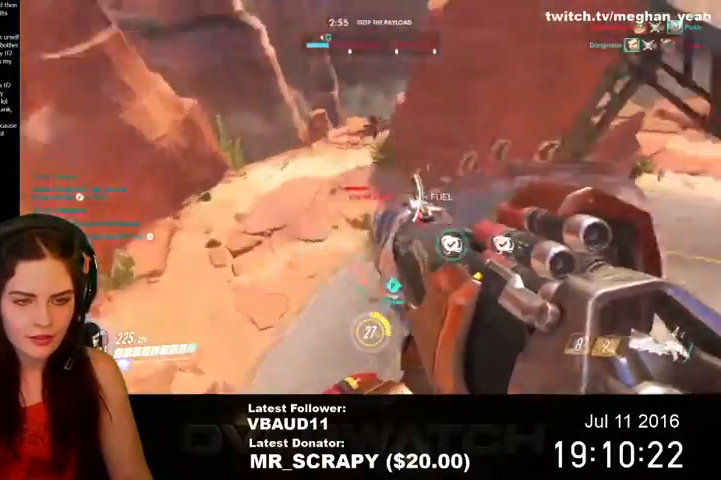
{"keys": ["d", "space"], "mouse": [], "events": [[33, "w", "up"], [200, "a", "up"], [200, "d", "down"], [300, "mouse_left", "up"], [400, "space", "down"]]}
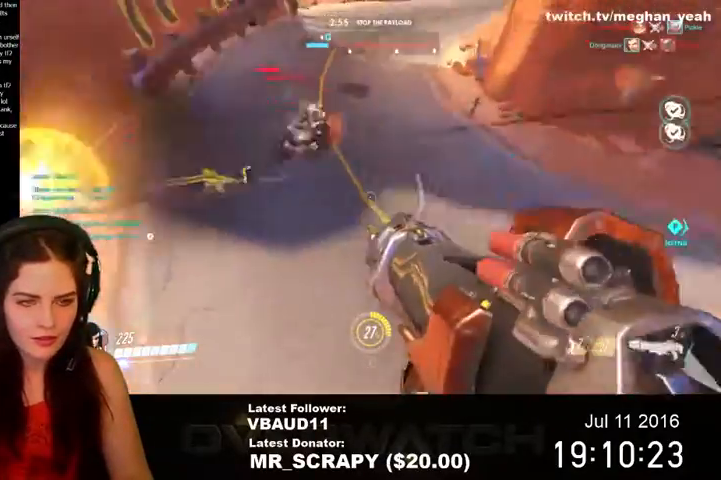
{"keys": ["d", "s"], "mouse": ["left"], "events": [[233, "mouse_left", "down"], [300, "s", "down"], [333, "space", "up"]]}
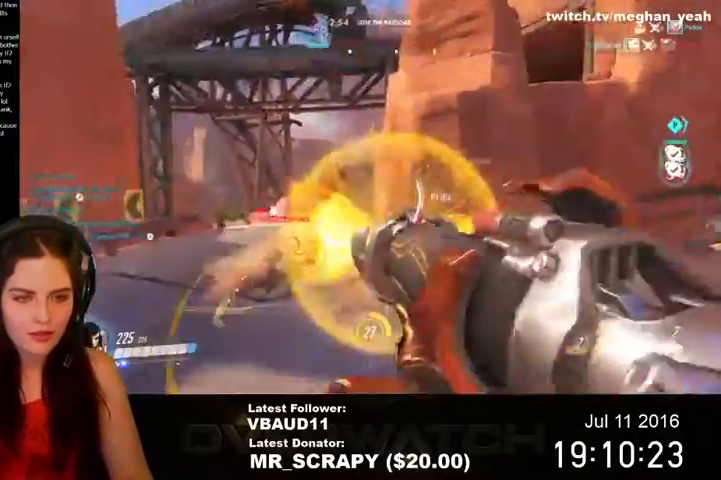
{"keys": ["d"], "mouse": ["left"], "events": [[67, "mouse_left", "up"], [67, "s", "up"], [500, "mouse_left", "down"]]}
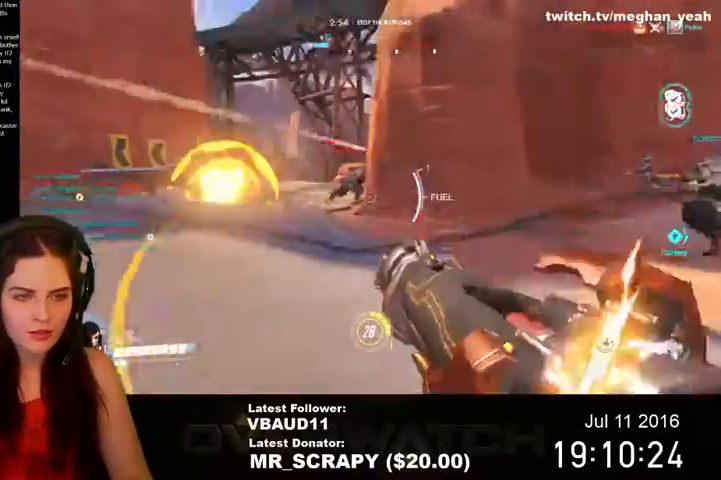
{"keys": ["d"], "mouse": [], "events": [[100, "s", "down"], [433, "s", "up"], [467, "mouse_left", "up"]]}
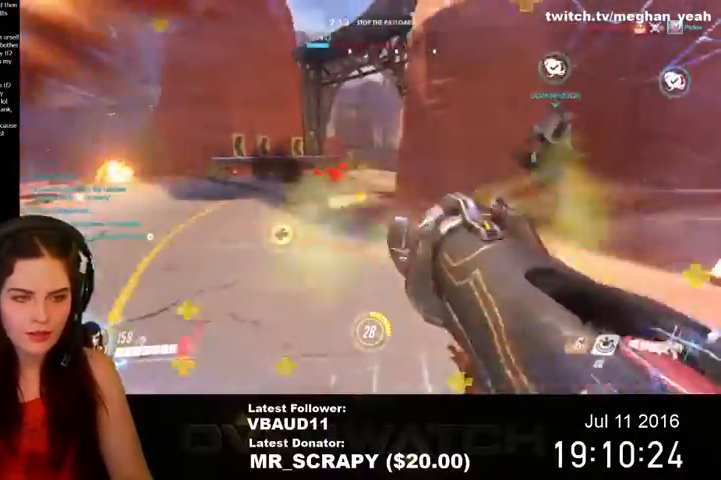
{"keys": ["shift", "space", "w"], "mouse": [], "events": [[233, "d", "up"], [233, "w", "down"], [400, "space", "down"], [467, "shift", "down"]]}
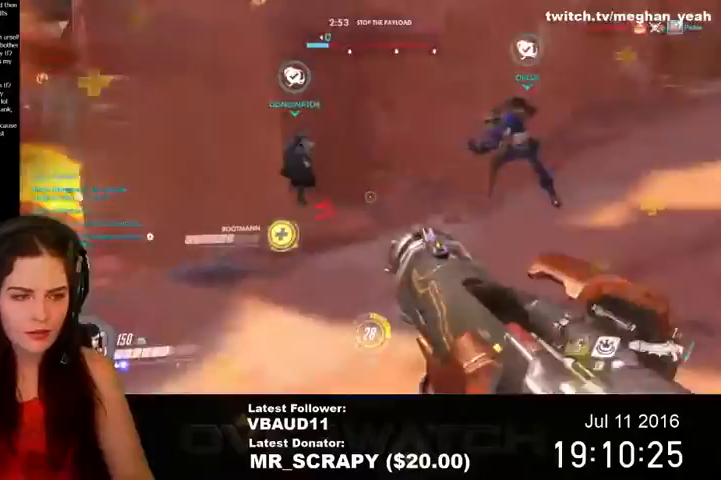
{"keys": ["d"], "mouse": [], "events": [[200, "shift", "up"], [200, "space", "up"], [367, "d", "down"], [433, "w", "up"]]}
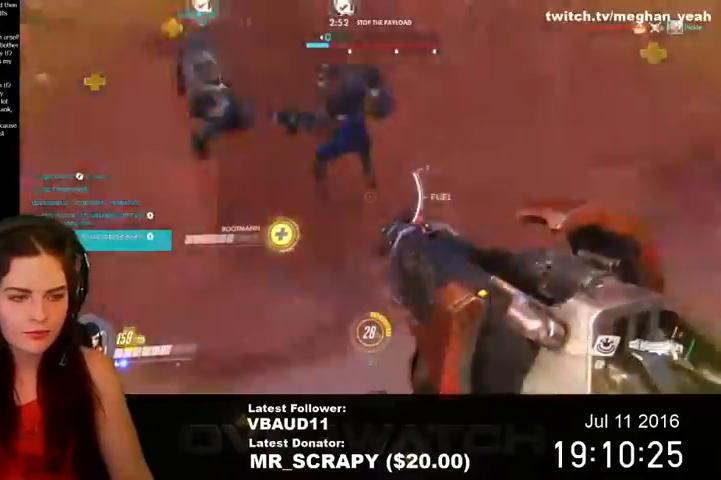
{"keys": ["a", "s"], "mouse": [], "events": [[67, "space", "down"], [200, "s", "down"], [267, "d", "up"], [267, "space", "up"], [367, "a", "down"]]}
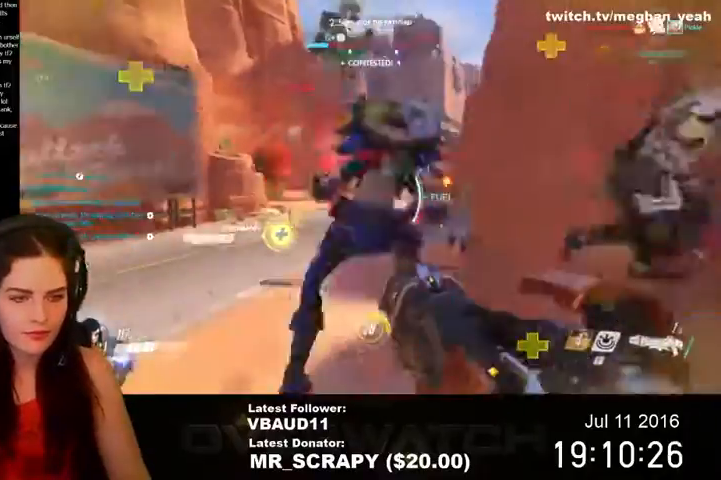
{"keys": ["a"], "mouse": ["left"], "events": [[200, "mouse_left", "down"], [267, "s", "up"], [267, "space", "down"], [433, "space", "up"]]}
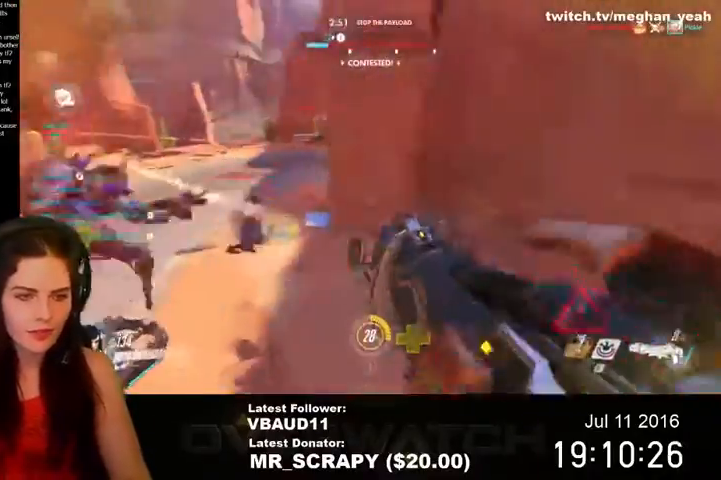
{"keys": ["a", "s"], "mouse": ["left"], "events": [[33, "r", "down"], [67, "mouse_left", "up"], [167, "r", "up"], [367, "s", "down"], [400, "mouse_left", "down"]]}